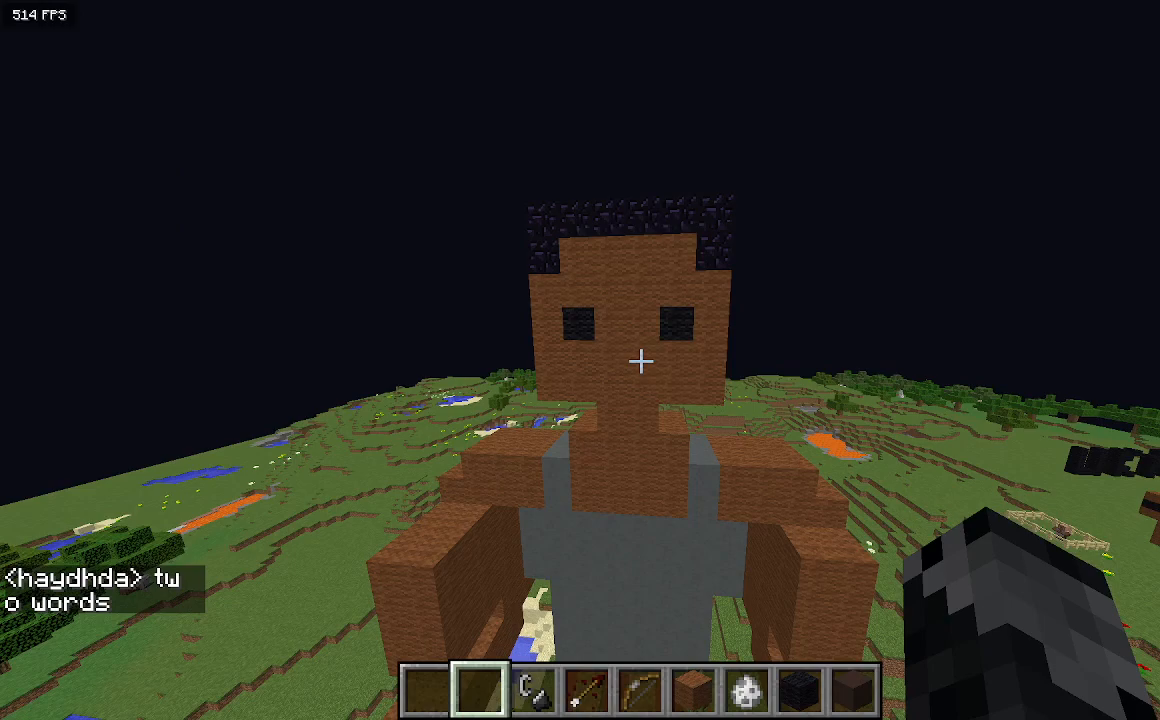
Gameplay with keyboard; each line is a JSON object with the keys held at the frame after it. "events" lists presses ("down") and releases ("up") of "a", "d", "s" and "w" between this image and that frame as [ms after this image, input, new state], when the widget could be followed in between. No other keys are recorded. Mouse input is not recorded.
{"keys": ["a", "d", "w"], "events": [[67, "a", "down"], [233, "w", "down"], [333, "d", "down"]]}
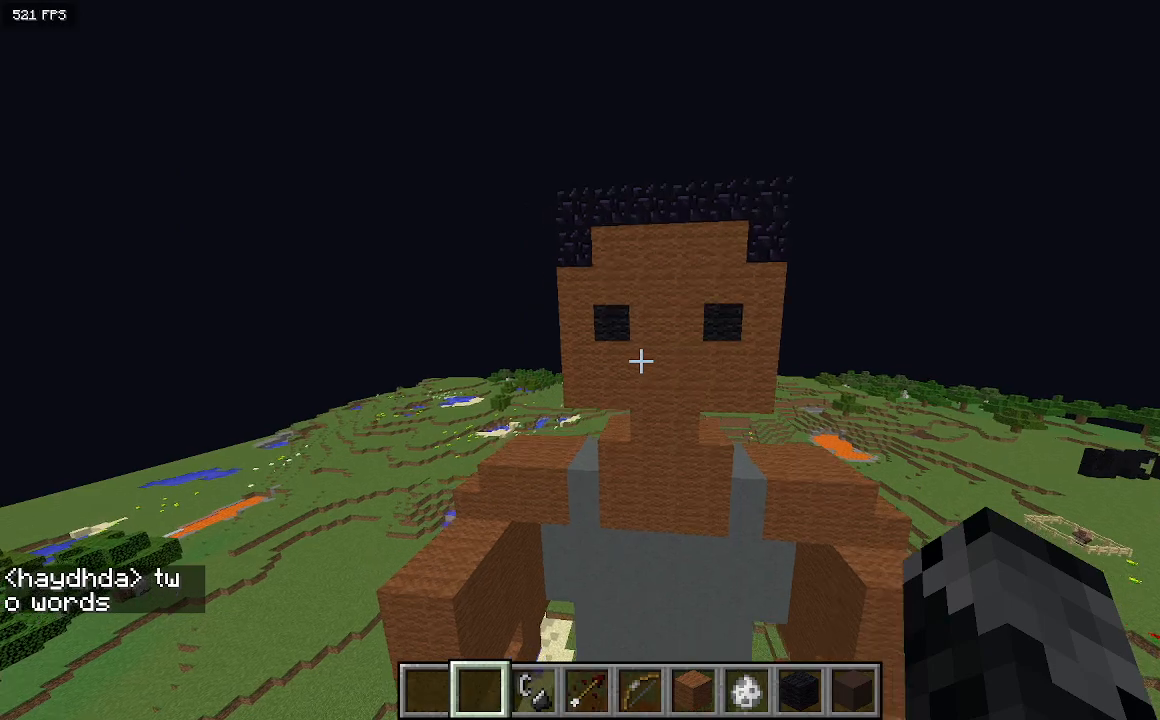
{"keys": ["d"], "events": [[200, "a", "up"], [267, "w", "up"]]}
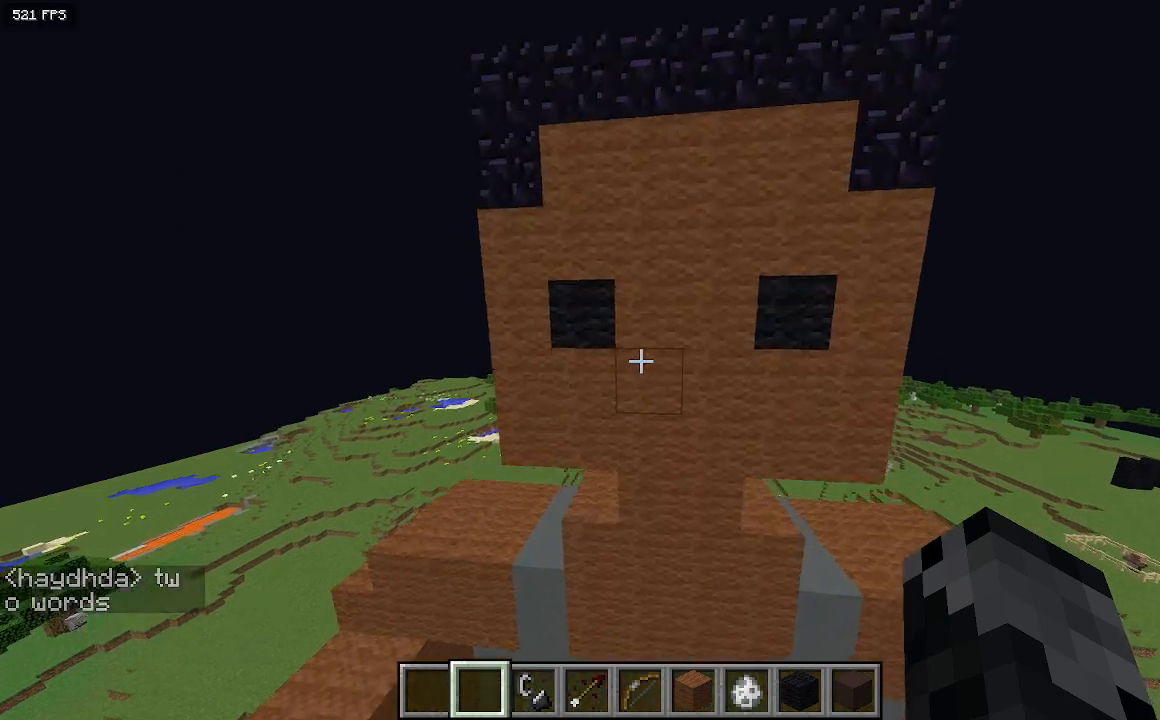
{"keys": ["d"], "events": [[33, "a", "down"], [100, "d", "up"], [100, "s", "down"], [300, "s", "up"], [333, "a", "up"], [467, "d", "down"]]}
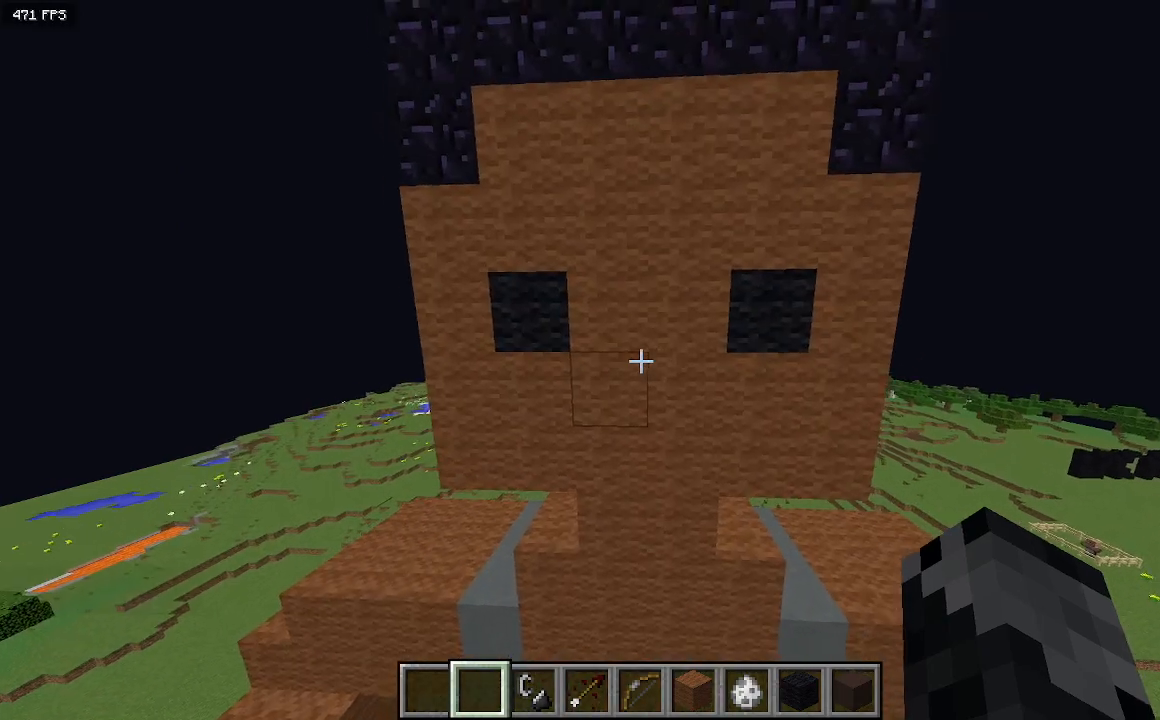
{"keys": [], "events": [[33, "w", "down"], [67, "d", "up"], [433, "w", "up"]]}
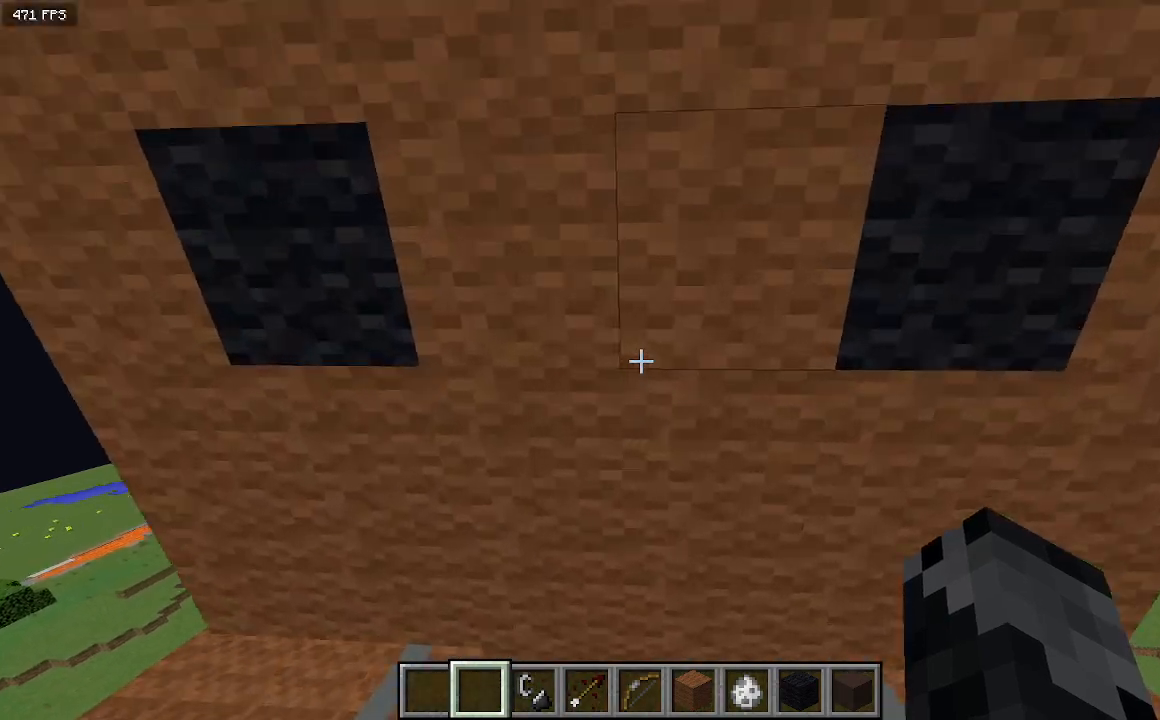
{"keys": [], "events": []}
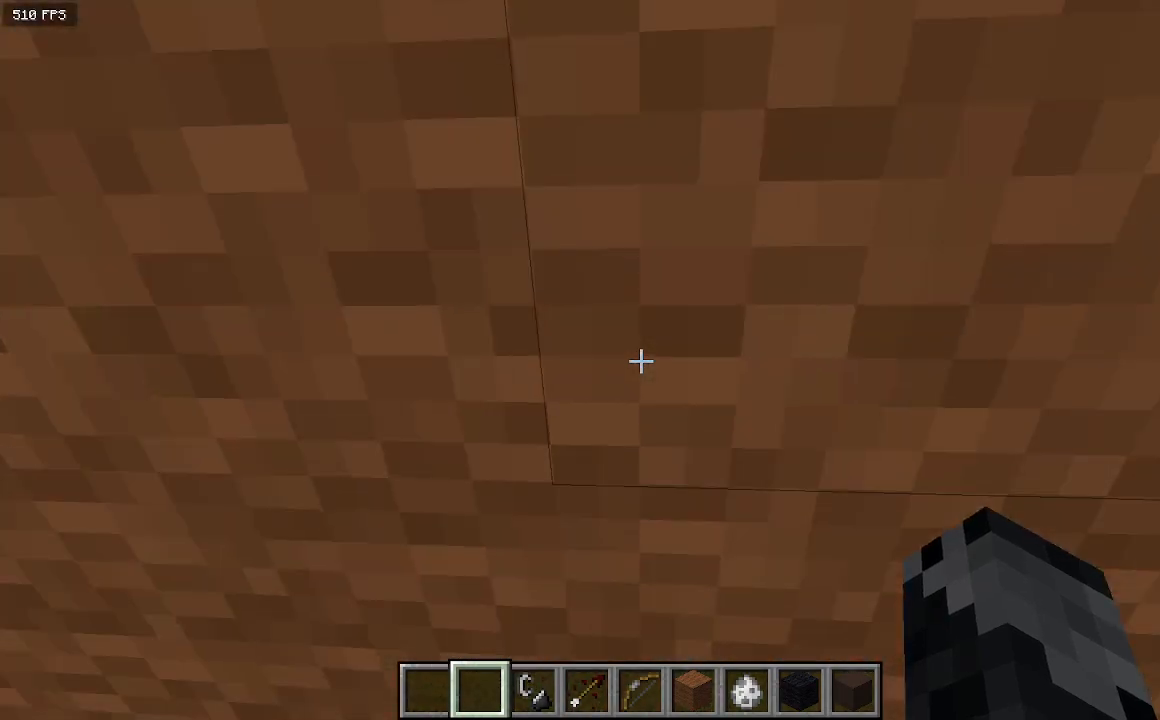
{"keys": ["s"], "events": [[333, "s", "down"]]}
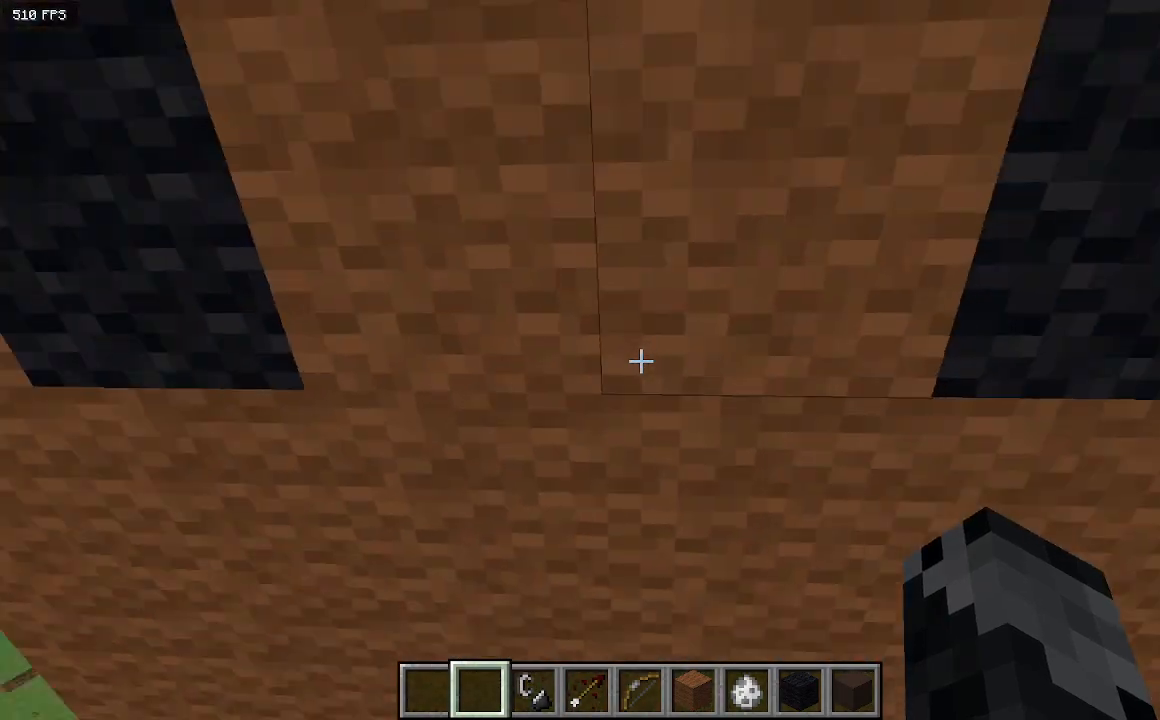
{"keys": [], "events": [[467, "s", "up"]]}
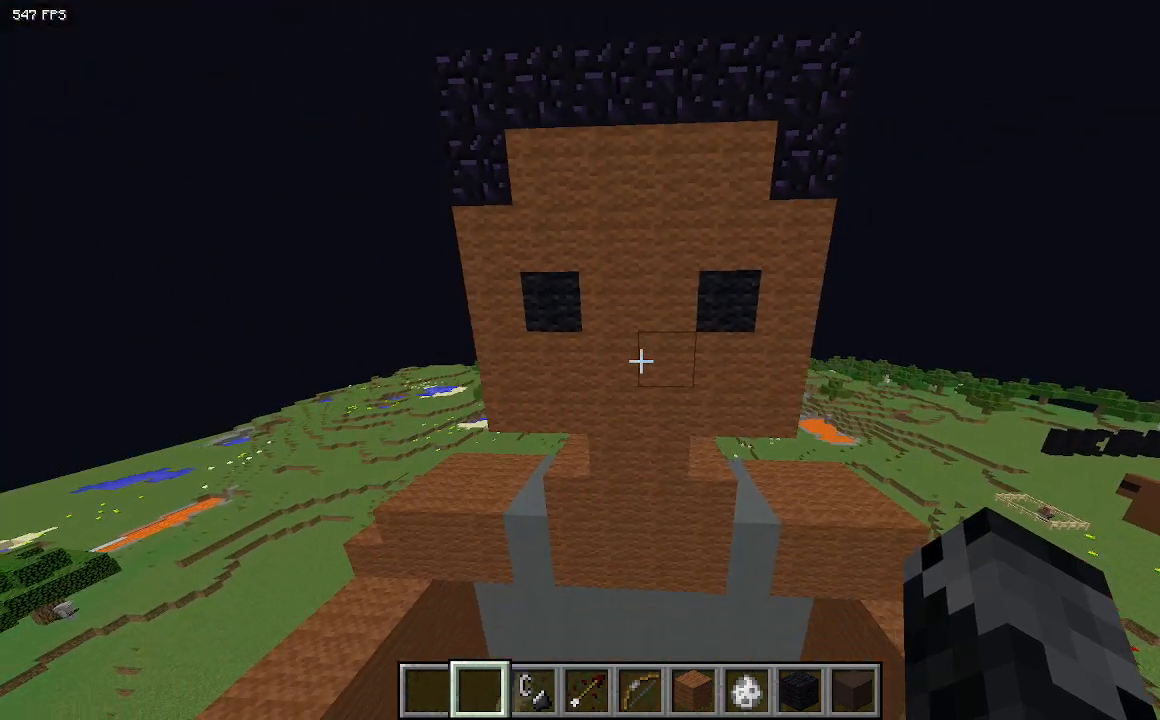
{"keys": [], "events": []}
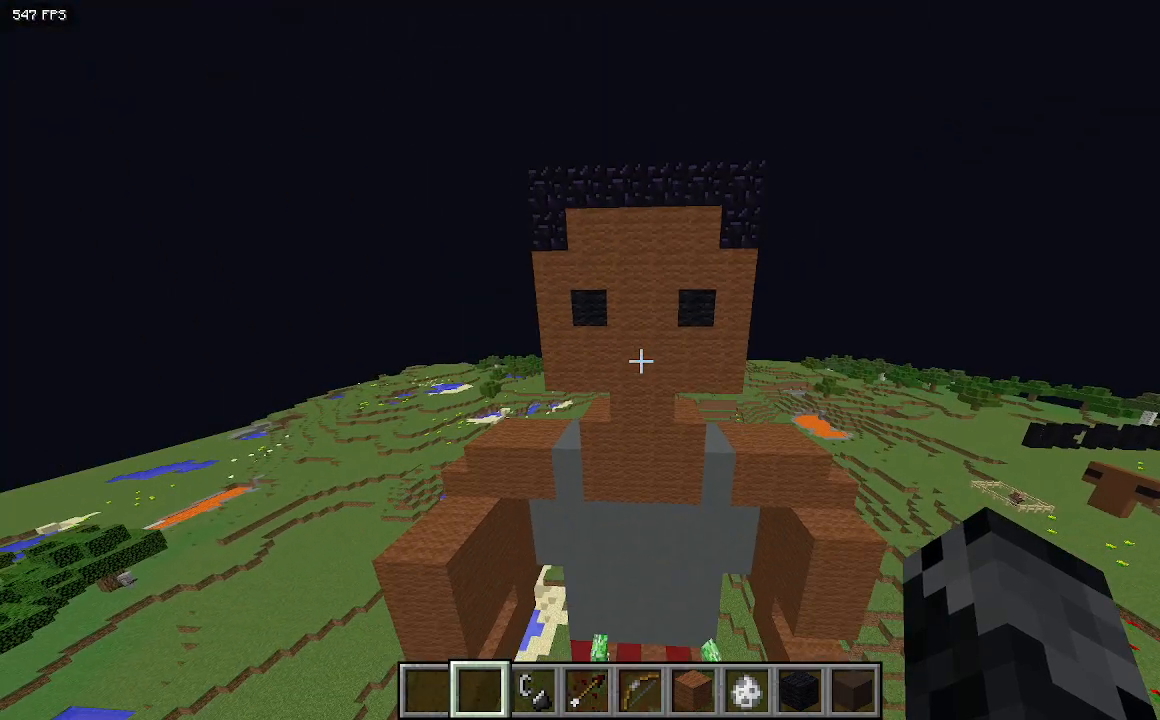
{"keys": ["d", "w"], "events": [[400, "w", "down"], [467, "d", "down"]]}
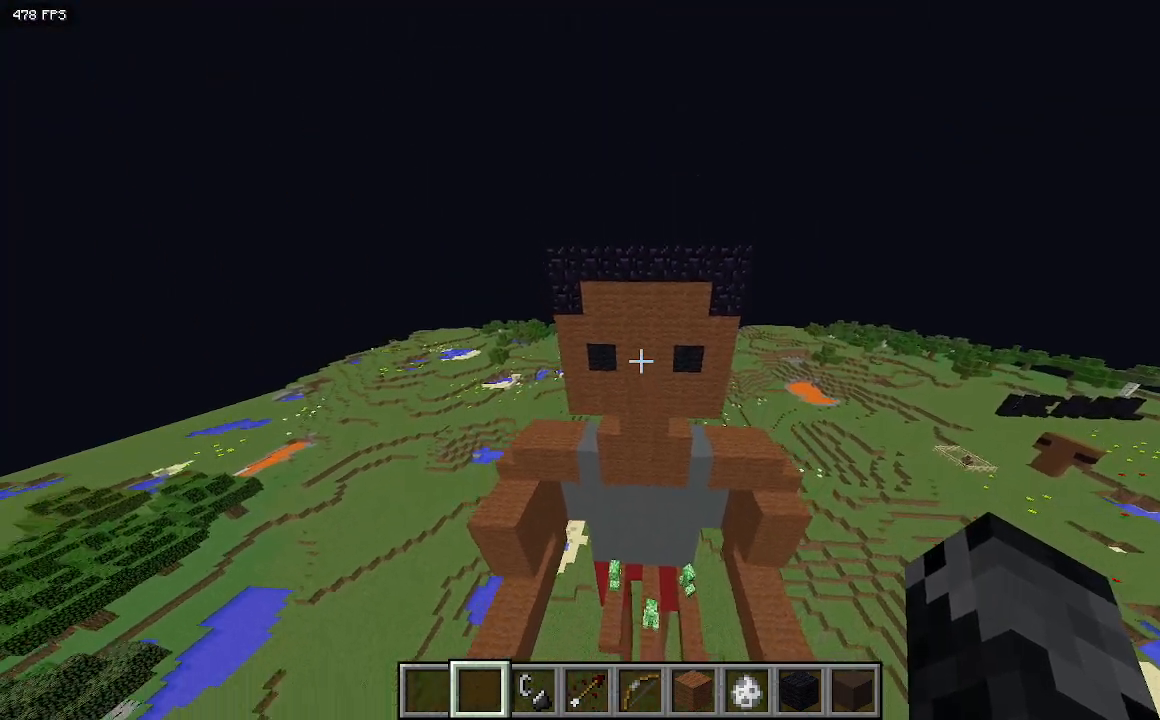
{"keys": ["w"], "events": [[500, "d", "up"]]}
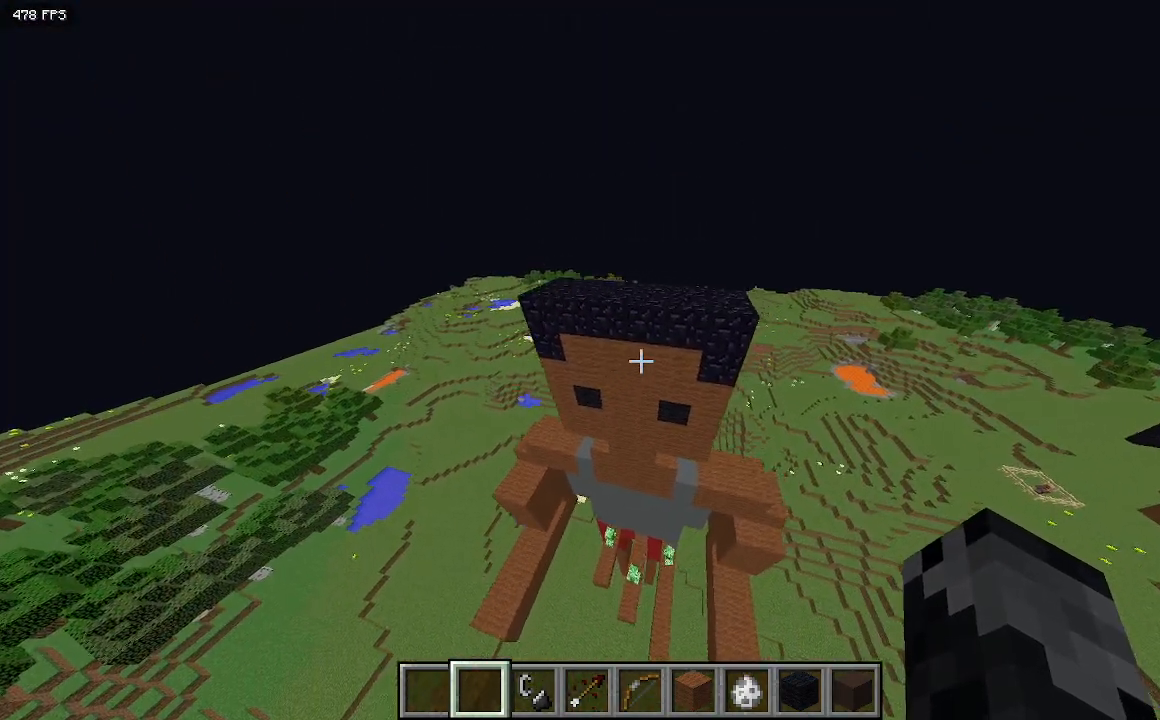
{"keys": ["w"], "events": []}
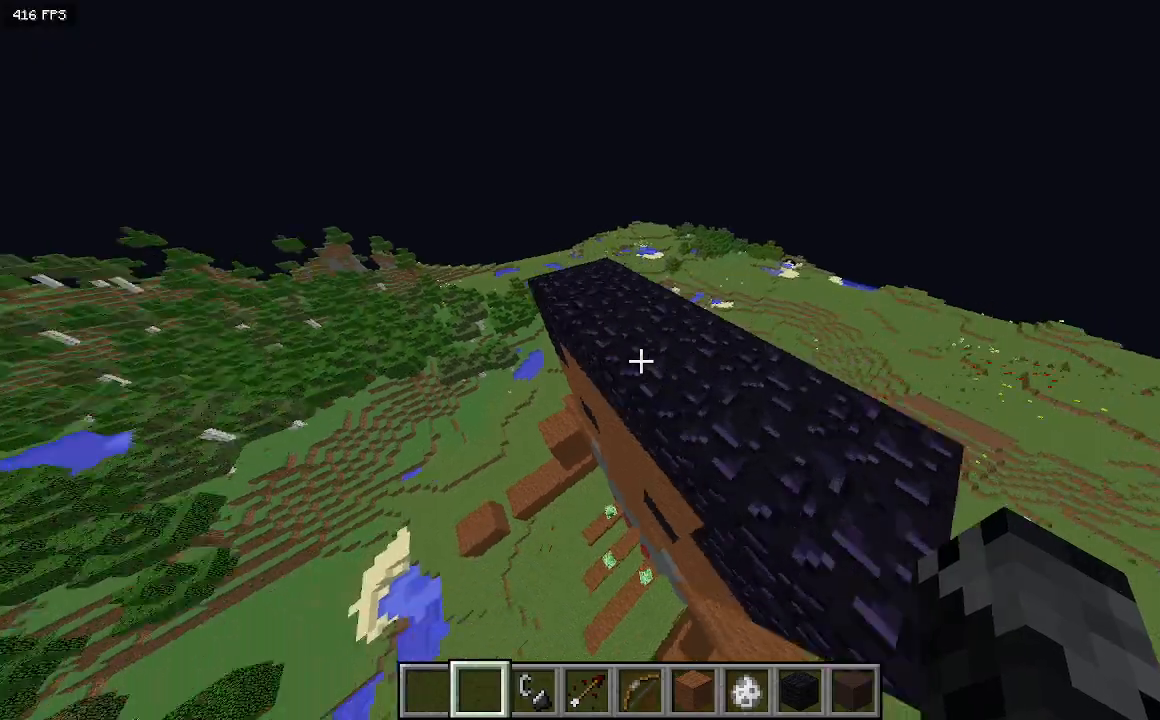
{"keys": ["a"], "events": [[33, "w", "up"], [367, "a", "down"]]}
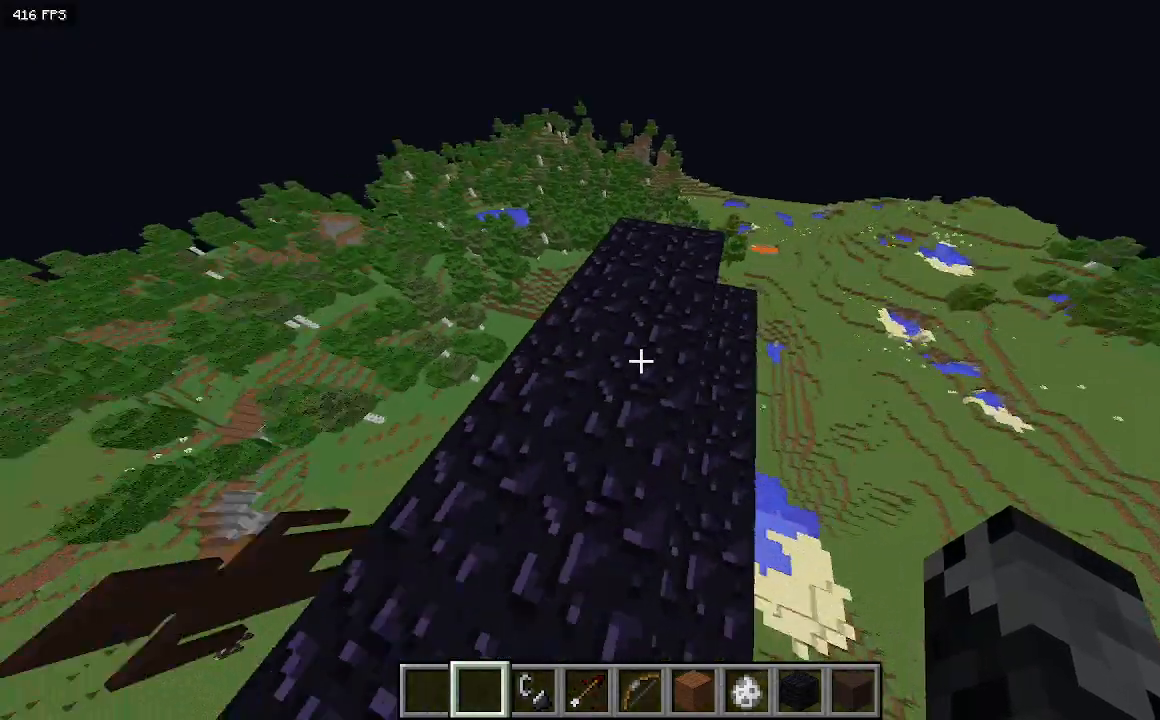
{"keys": [], "events": [[33, "a", "up"]]}
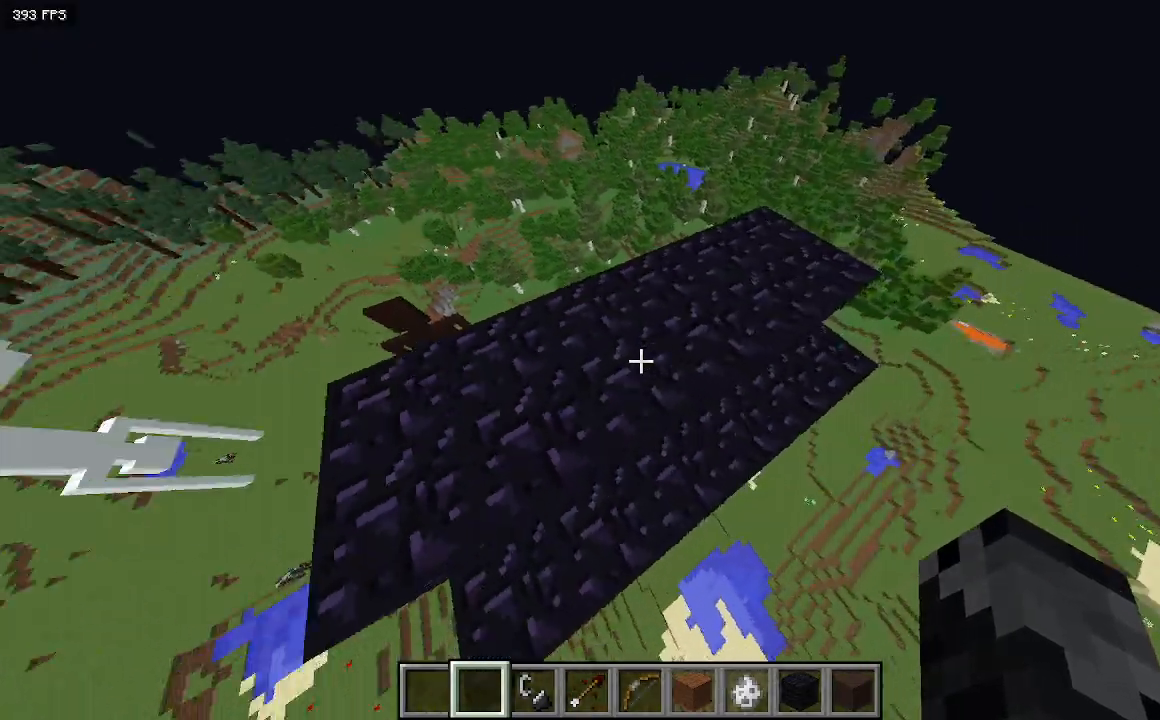
{"keys": [], "events": []}
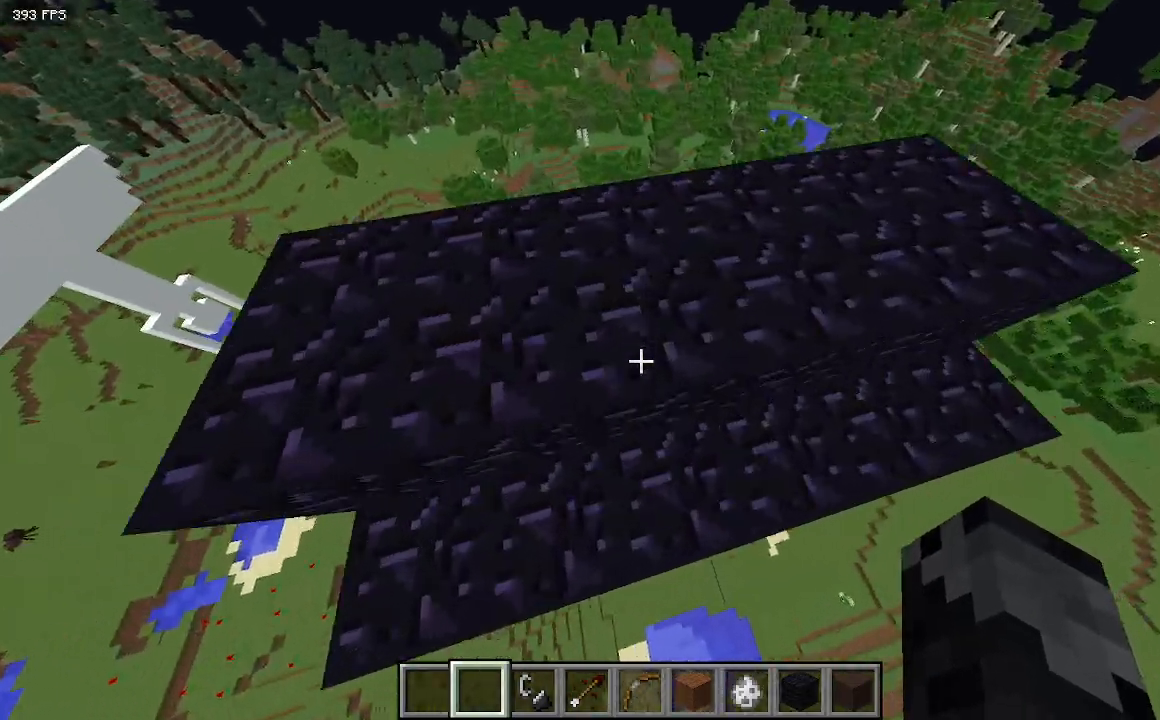
{"keys": ["w"]}
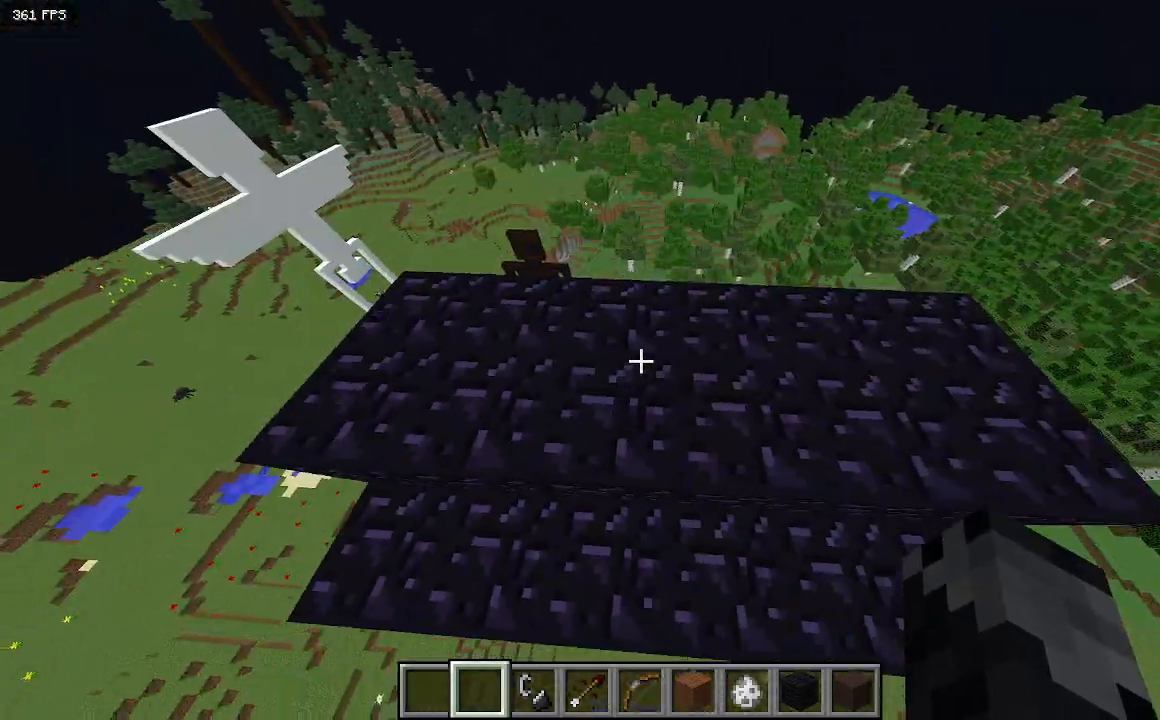
{"keys": ["w"], "events": [[233, "w", "up"], [467, "w", "down"]]}
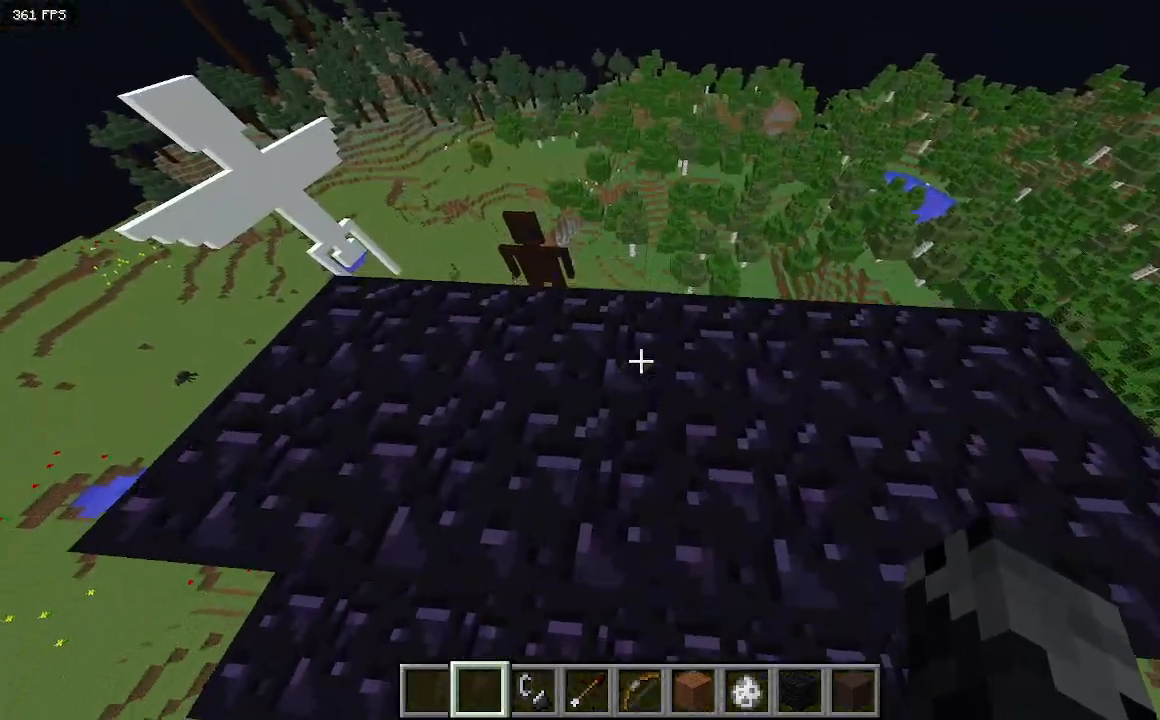
{"keys": ["a"], "events": [[233, "w", "up"], [333, "a", "down"]]}
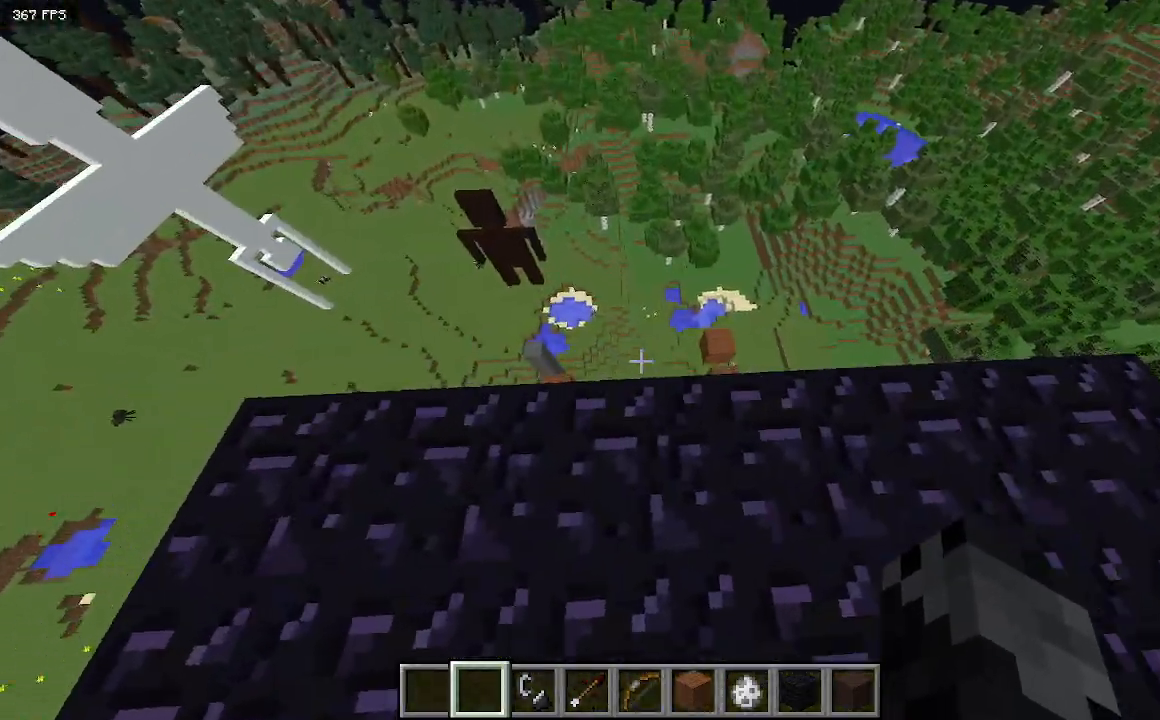
{"keys": ["d"], "events": [[200, "d", "down"], [200, "w", "down"], [267, "a", "up"], [367, "w", "up"]]}
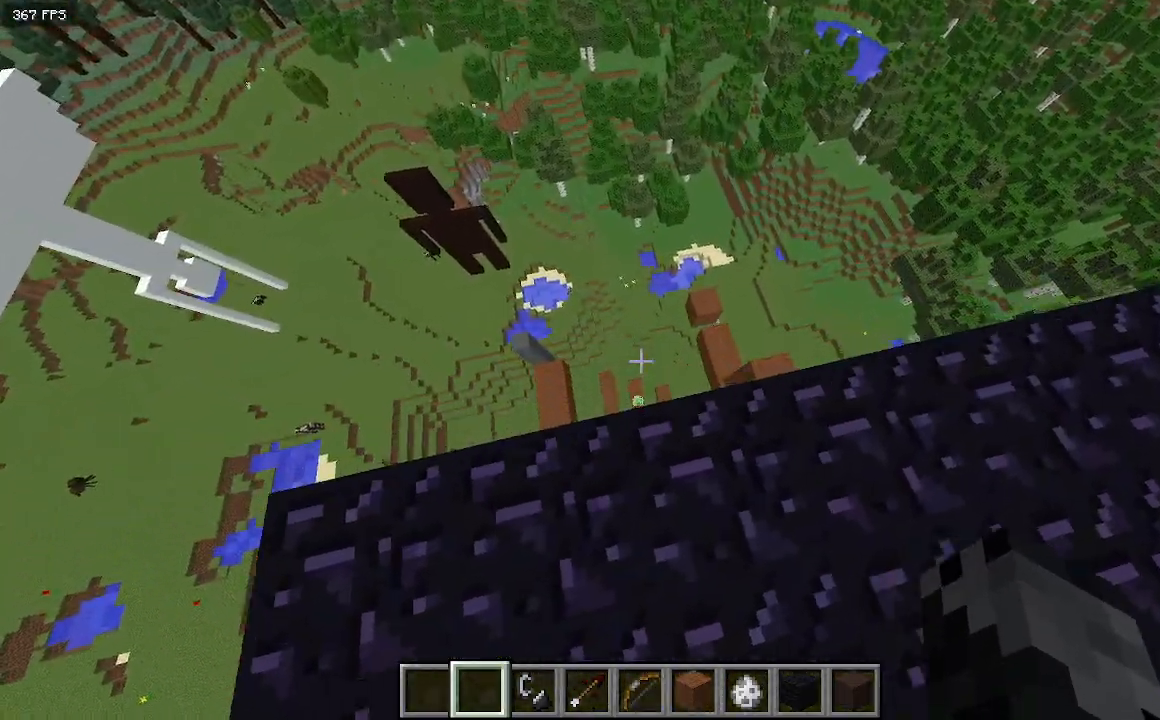
{"keys": ["d"], "events": [[67, "d", "up"], [433, "d", "down"]]}
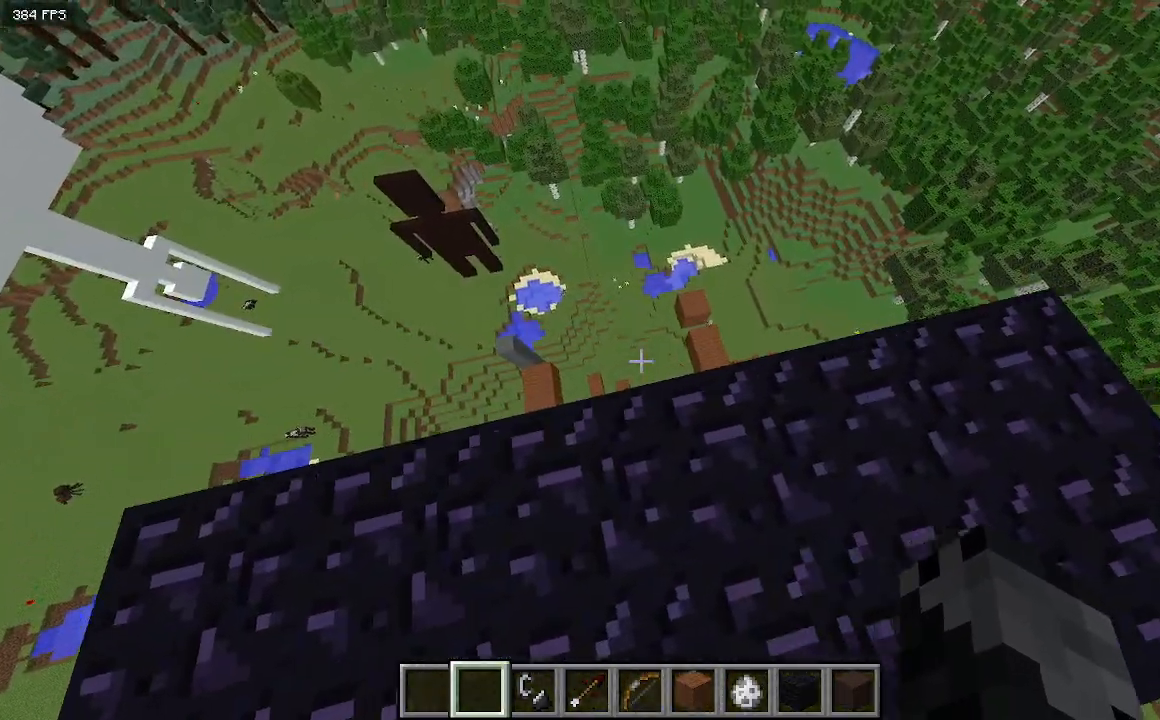
{"keys": [], "events": [[233, "d", "up"], [233, "w", "down"], [400, "w", "up"]]}
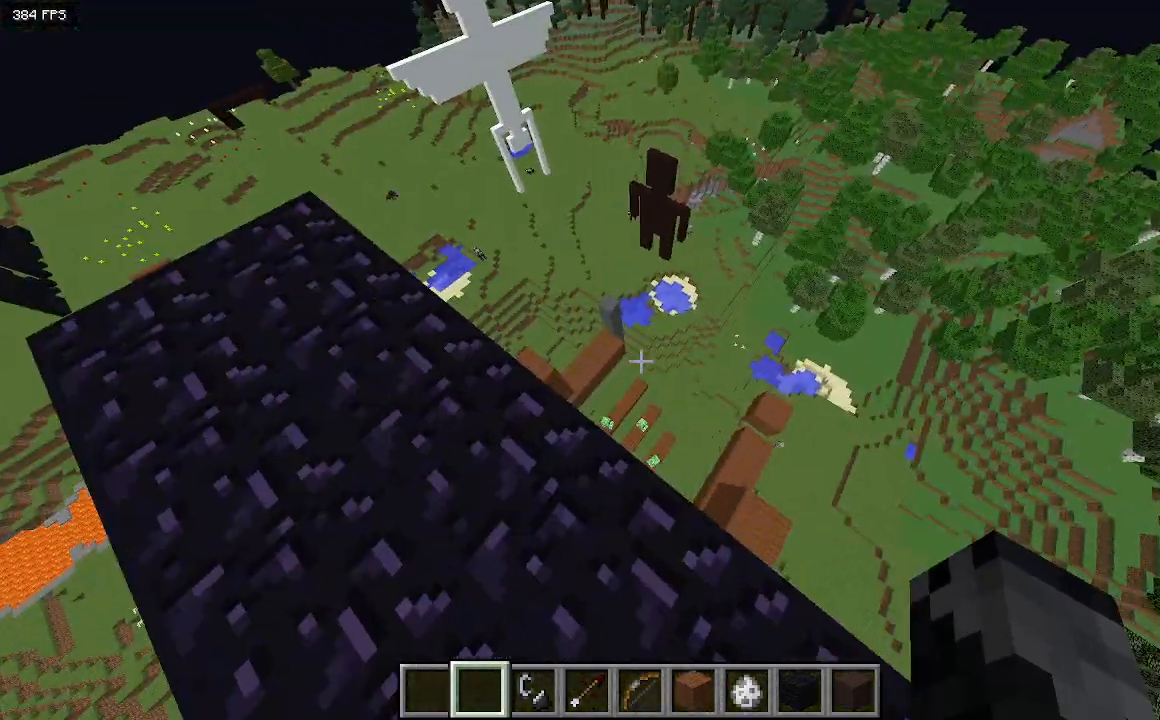
{"keys": [], "events": []}
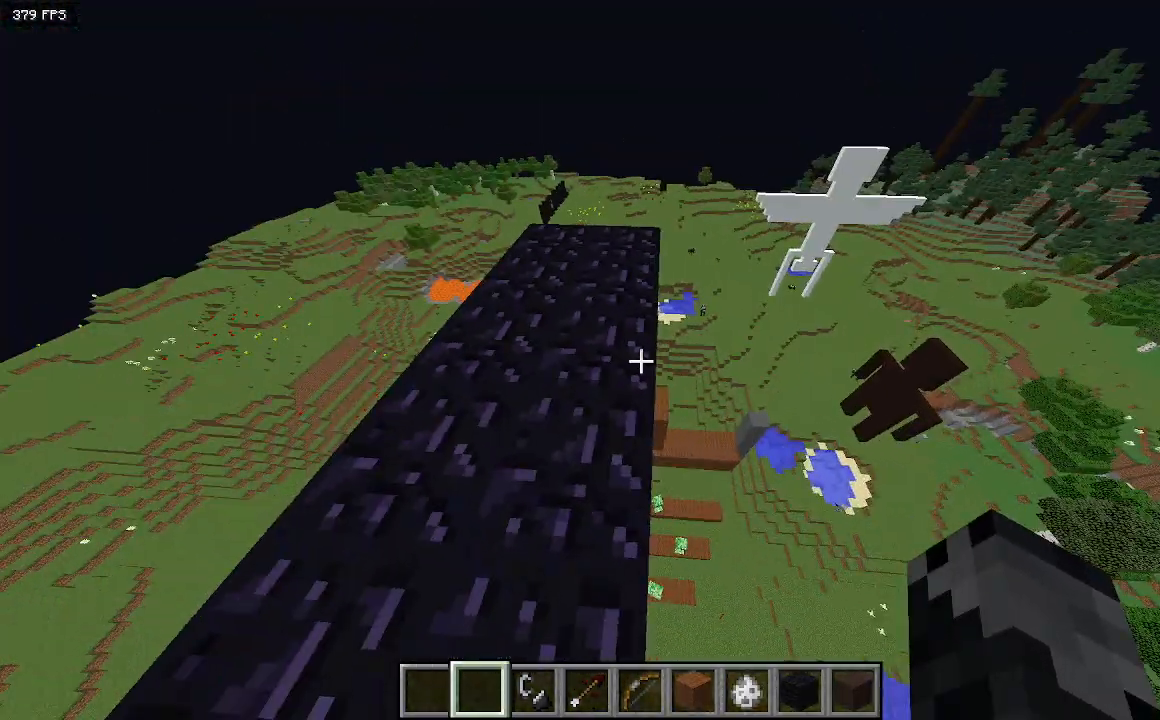
{"keys": ["w"], "events": [[300, "w", "down"]]}